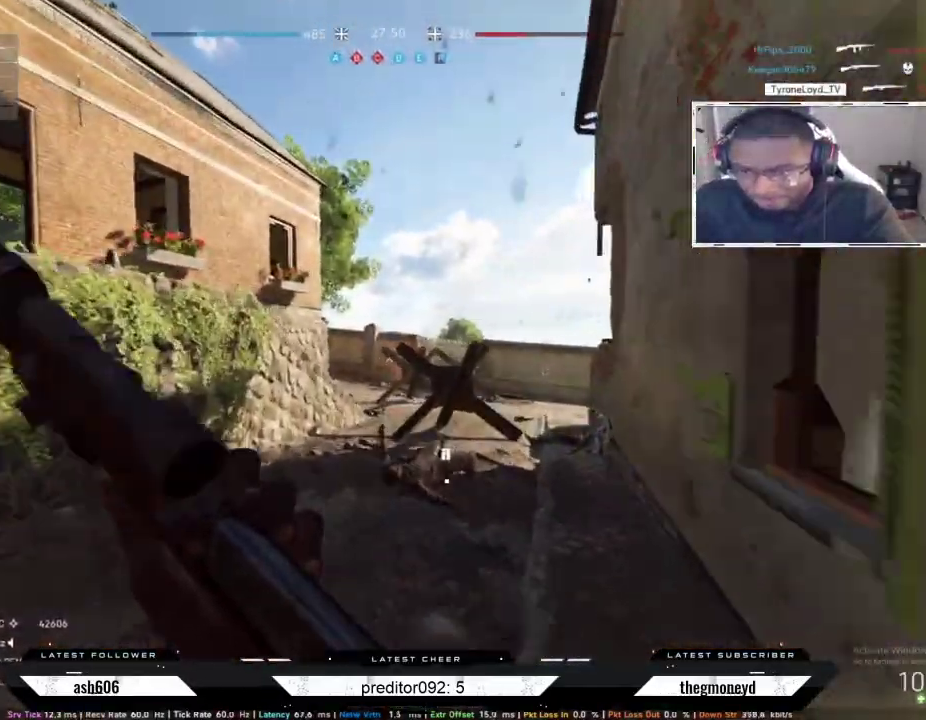
Gameplay with keyboard and mouse; each line is a JSON object with the keys and mouse buttons held at the frame after it. "events" lists presses ("down") and releases ("up") of "a", "ctrl", "d", "e", "f", "q", "r", "s", "shift", "space", "tab", "w", "mouse_left", "mouse_wheel", "mouse_right", "mouse_mb4" and "mouse_mb5" between this image and that frame as [ms after this image, input, new state], when the widget could be followed in between. "mouse_left", "mouse_wheel", "mouse_right", "mouse_mb4", "mouse_mb5" = the "left", "wheel", "right", "mb4", "mb5" buttons of the "mouse" list. No other keys are recorded. "wheel" means that the mouse wheel is clicked or scrolled. Not read: mouse_move.
{"keys": ["shift", "w"], "mouse": [], "events": [[50, "ctrl", "down"], [67, "d", "up"], [217, "ctrl", "up"], [250, "ctrl", "down"], [367, "ctrl", "up"]]}
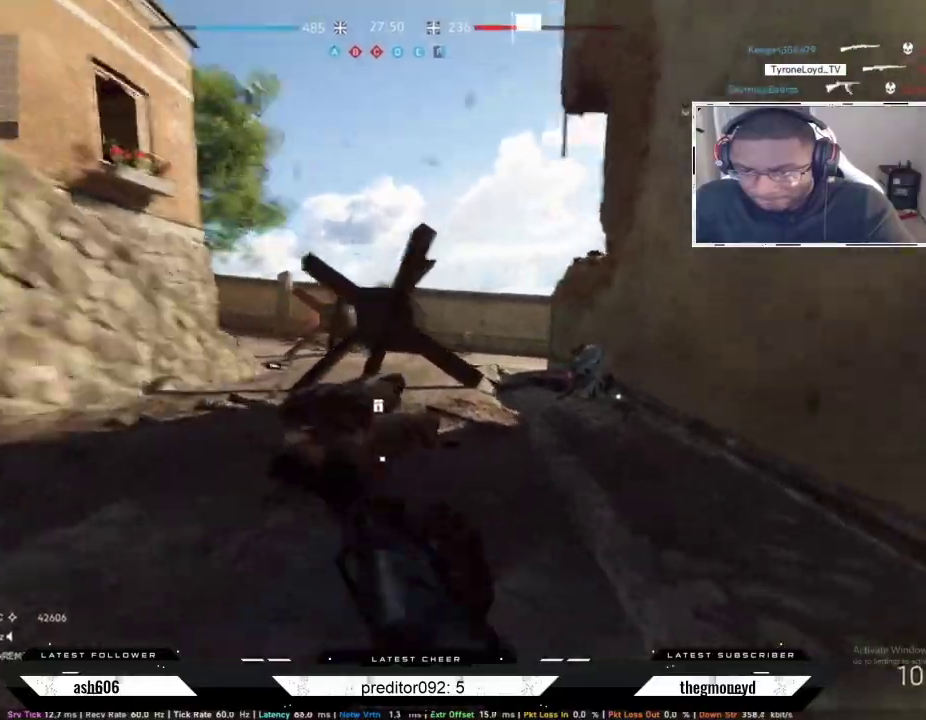
{"keys": ["d", "shift", "w"], "mouse": [], "events": [[33, "ctrl", "down"], [100, "ctrl", "up"], [116, "d", "down"]]}
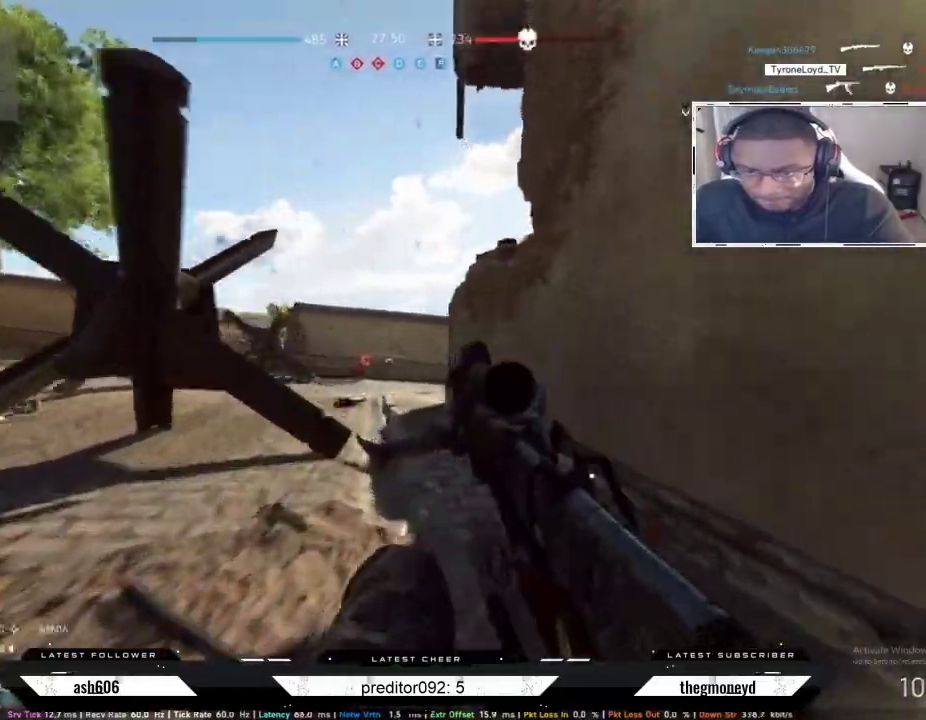
{"keys": ["d"], "mouse": [], "events": [[467, "shift", "up"], [467, "w", "up"]]}
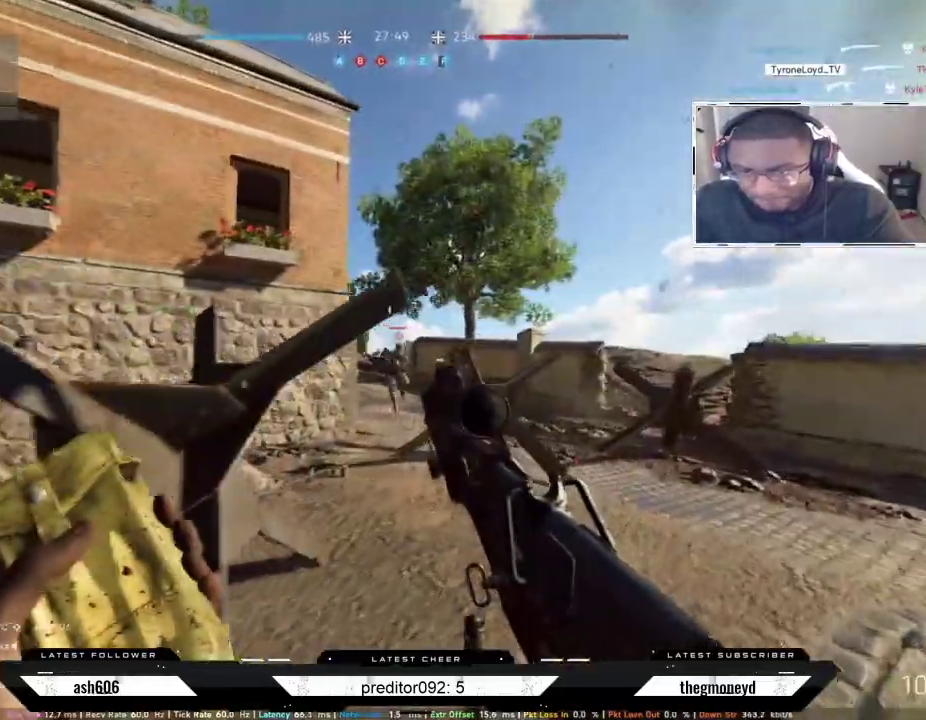
{"keys": ["a"], "mouse": ["left", "right"], "events": [[134, "a", "down"], [201, "d", "up"], [217, "mouse_right", "down"], [301, "mouse_left", "down"], [384, "mouse_left", "up"], [468, "mouse_left", "down"]]}
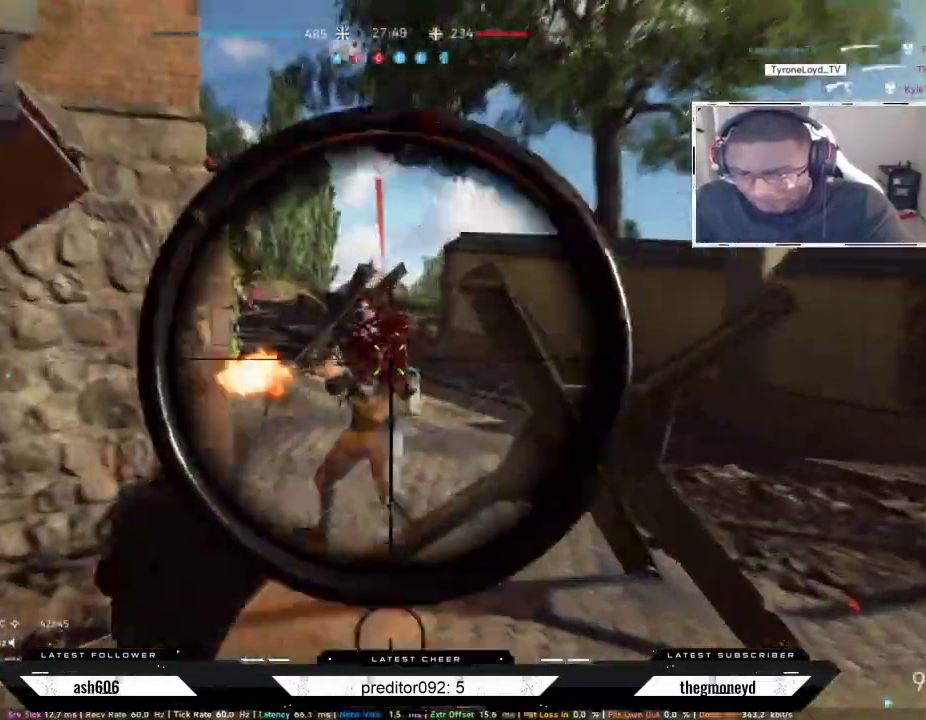
{"keys": ["a", "d"], "mouse": ["left", "right"], "events": [[33, "mouse_left", "up"], [50, "d", "down"], [83, "mouse_left", "down"], [133, "d", "up"], [150, "mouse_left", "up"], [217, "mouse_left", "down"], [300, "mouse_left", "up"], [350, "mouse_left", "down"], [450, "mouse_left", "up"], [467, "mouse_left", "down"], [484, "d", "down"]]}
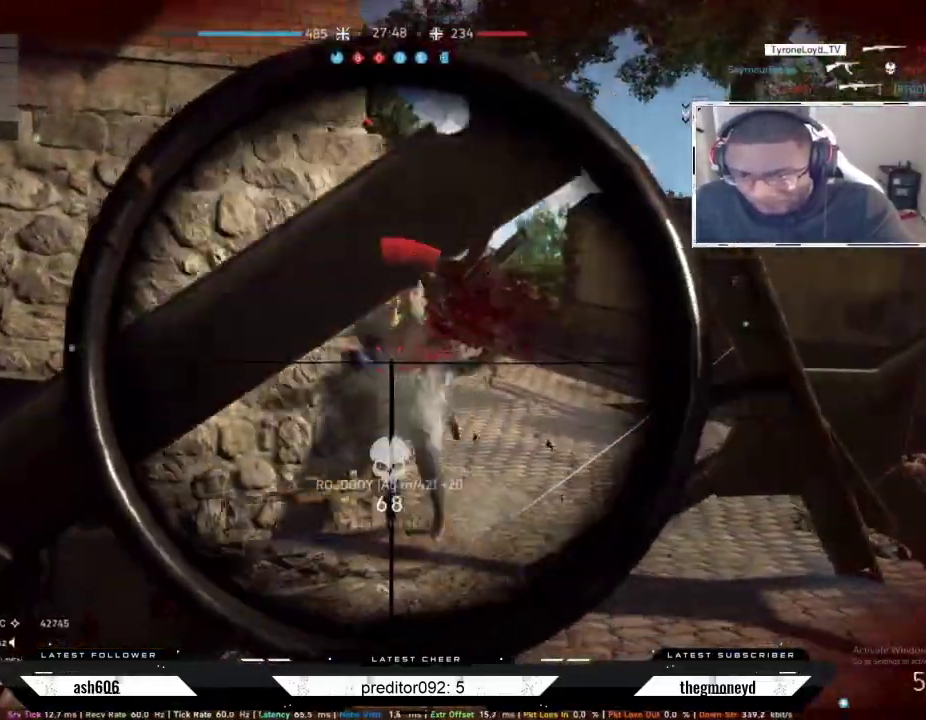
{"keys": ["a", "shift", "w"], "mouse": [], "events": [[66, "a", "up"], [66, "mouse_left", "up"], [100, "mouse_left", "down"], [150, "mouse_left", "up"], [150, "mouse_right", "up"], [166, "a", "down"], [166, "shift", "down"], [183, "w", "down"], [216, "d", "up"]]}
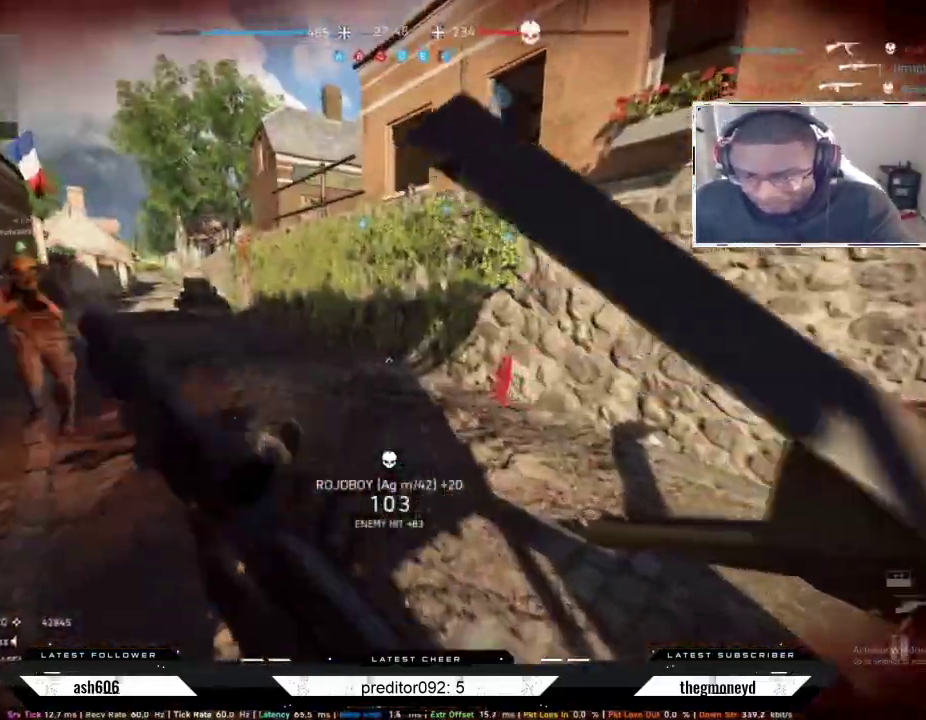
{"keys": ["r", "shift", "w"], "mouse": [], "events": [[50, "a", "up"], [83, "ctrl", "down"], [284, "ctrl", "up"], [484, "r", "down"]]}
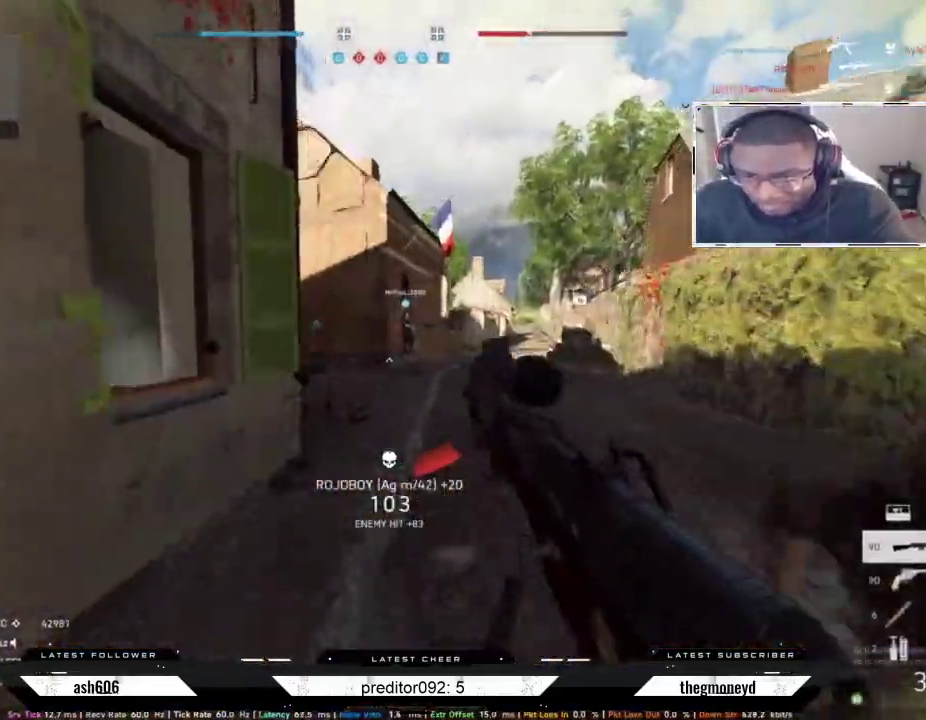
{"keys": ["shift", "w"], "mouse": [], "events": [[116, "r", "up"], [150, "r", "down"], [266, "r", "up"], [333, "r", "down"], [417, "r", "up"]]}
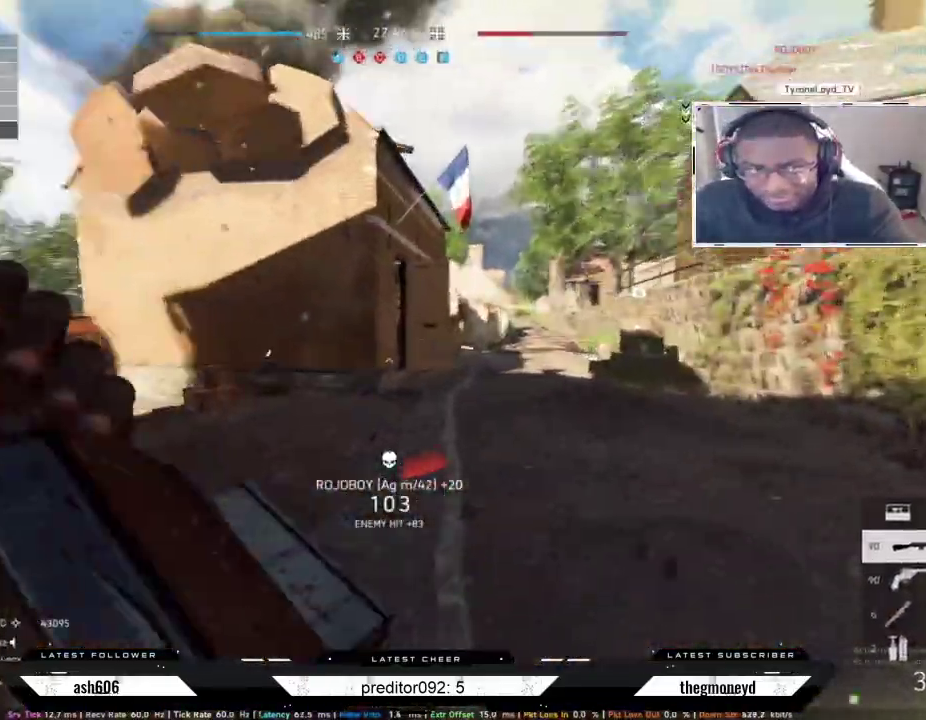
{"keys": ["shift", "w"], "mouse": [], "events": [[33, "ctrl", "down"], [50, "space", "down"], [150, "ctrl", "up"], [200, "space", "up"], [267, "space", "down"], [384, "space", "up"]]}
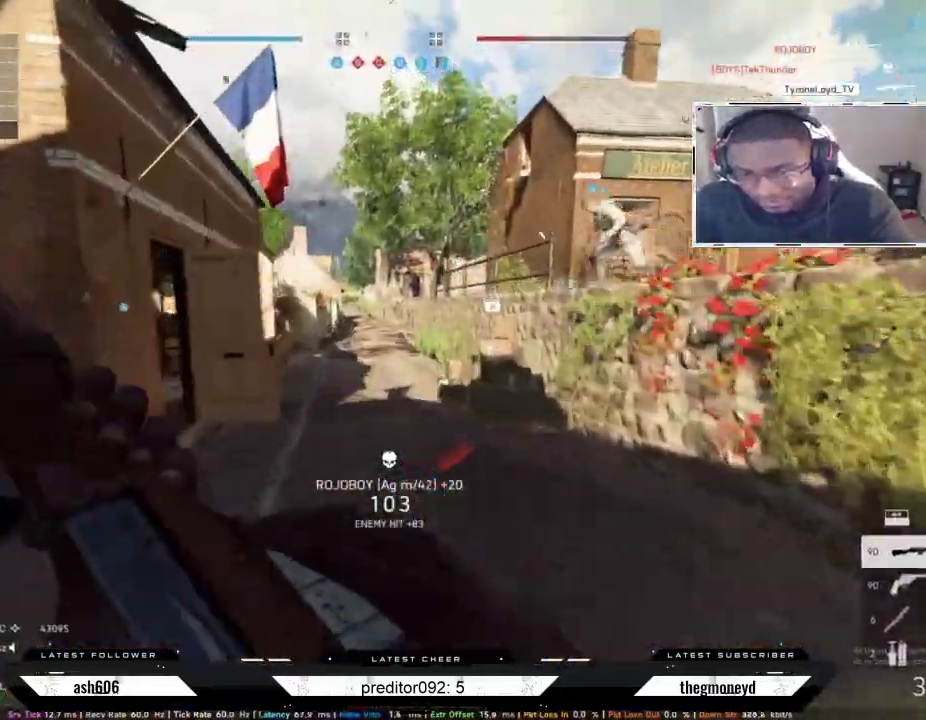
{"keys": ["shift", "w"], "mouse": [], "events": [[16, "ctrl", "down"], [216, "ctrl", "up"], [233, "ctrl", "down"], [383, "ctrl", "up"]]}
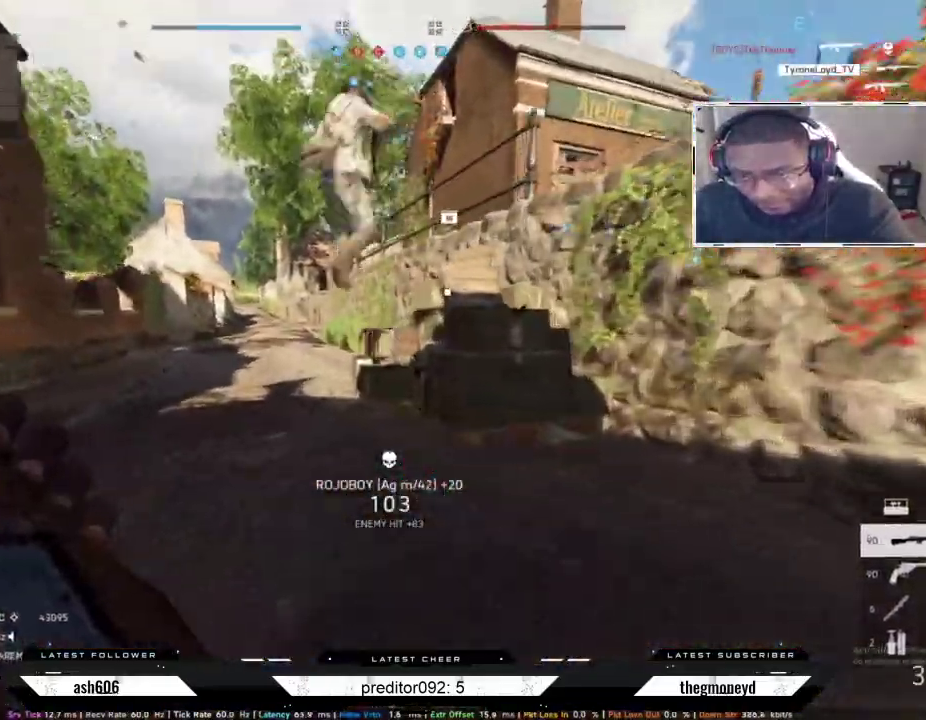
{"keys": ["a", "e", "shift", "w"], "mouse": [], "events": [[217, "a", "down"], [267, "e", "down"], [384, "e", "up"], [434, "e", "down"]]}
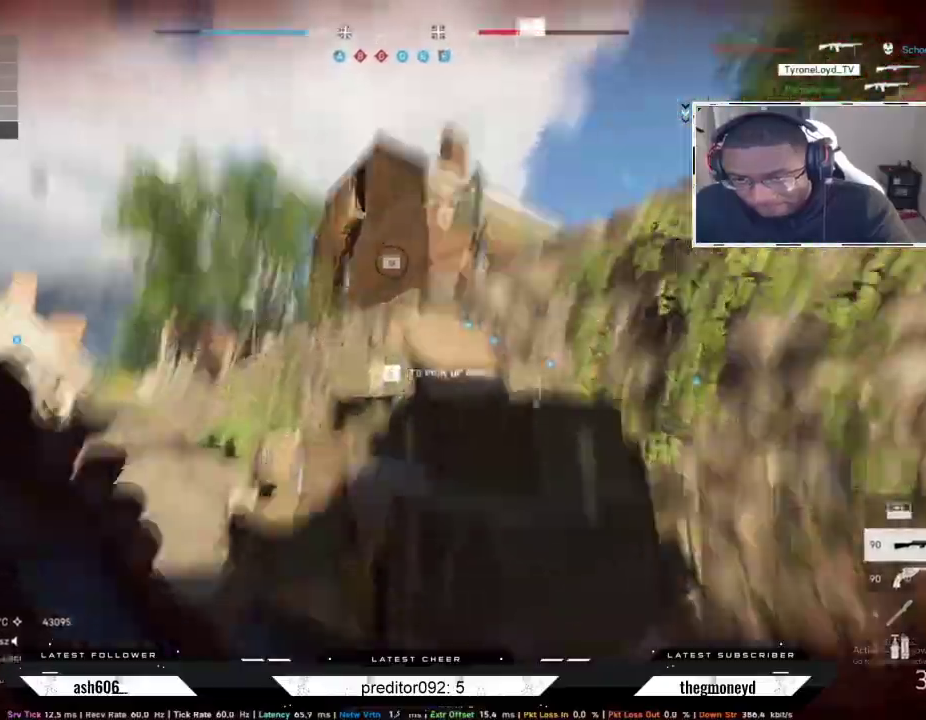
{"keys": ["a", "shift", "w"], "mouse": [], "events": [[51, "e", "up"], [117, "e", "down"], [217, "e", "up"], [301, "space", "down"], [434, "space", "up"]]}
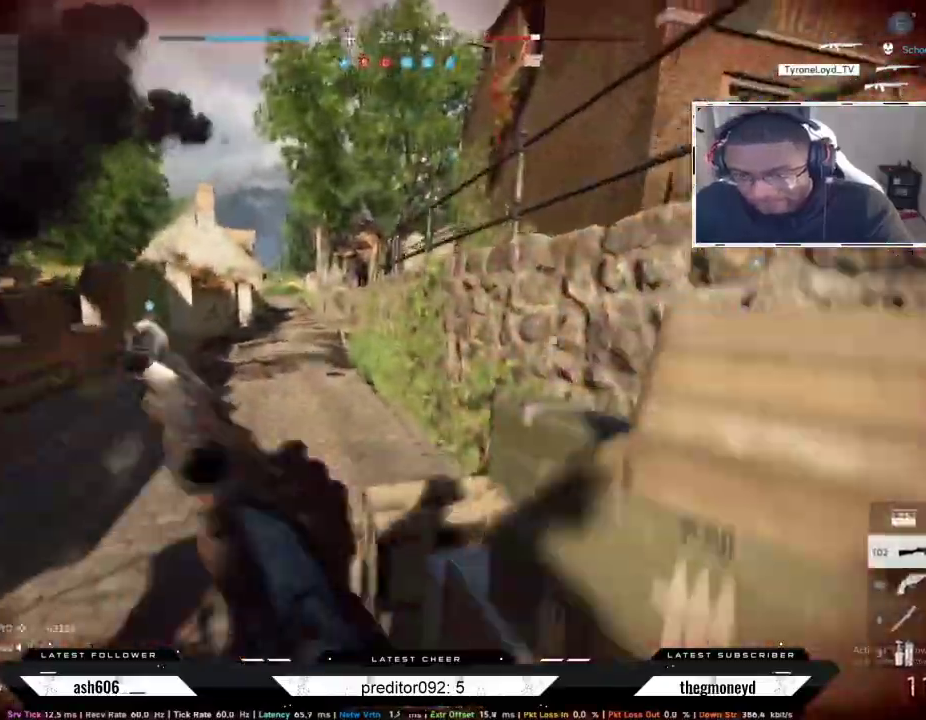
{"keys": ["shift", "w"], "mouse": [], "events": [[117, "a", "up"]]}
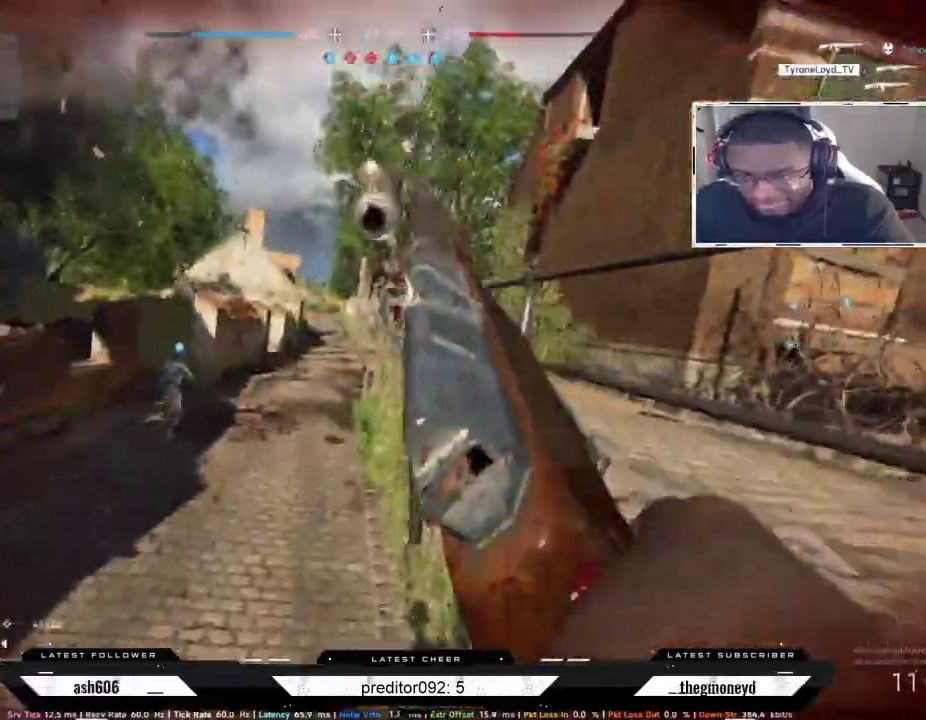
{"keys": ["shift", "w"], "mouse": [], "events": [[316, "space", "down"], [467, "space", "up"]]}
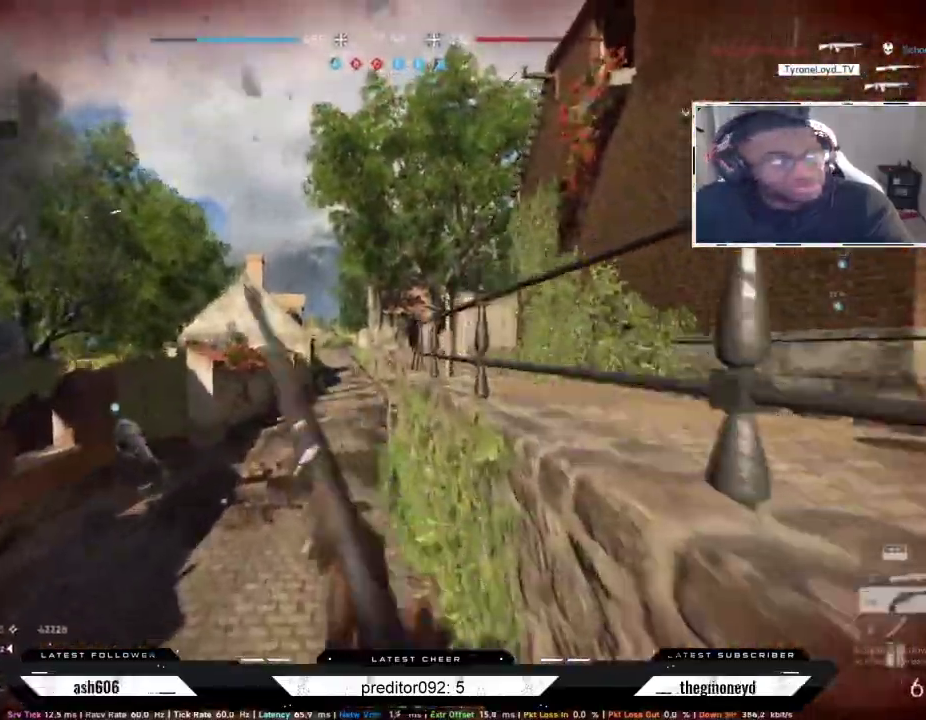
{"keys": ["shift", "w"], "mouse": [], "events": []}
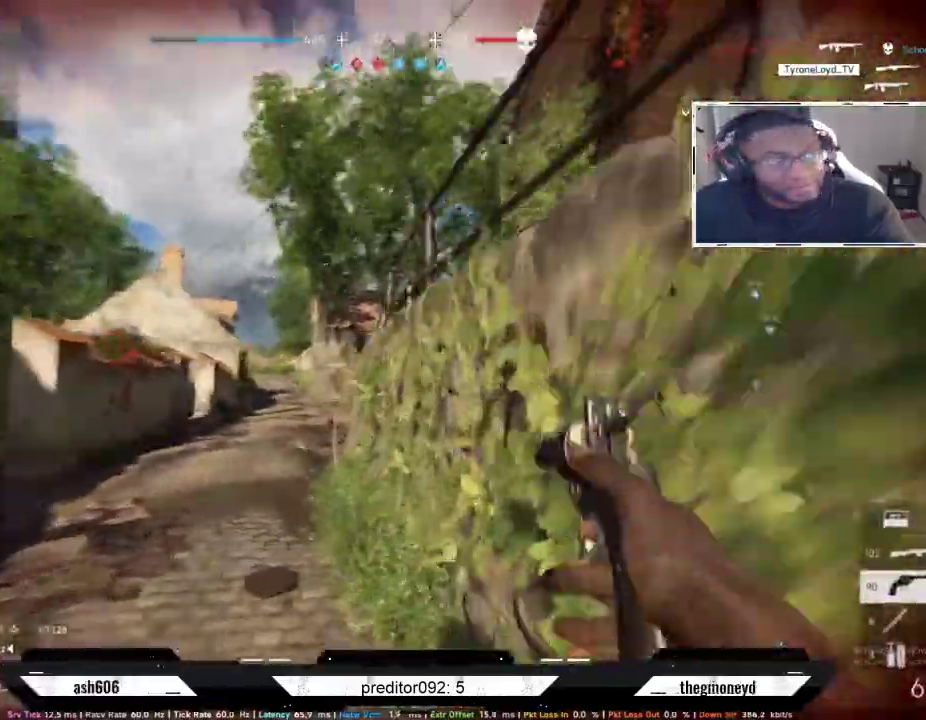
{"keys": ["shift", "w"], "mouse": [], "events": [[100, "r", "down"], [233, "r", "up"], [300, "r", "down"], [400, "r", "up"]]}
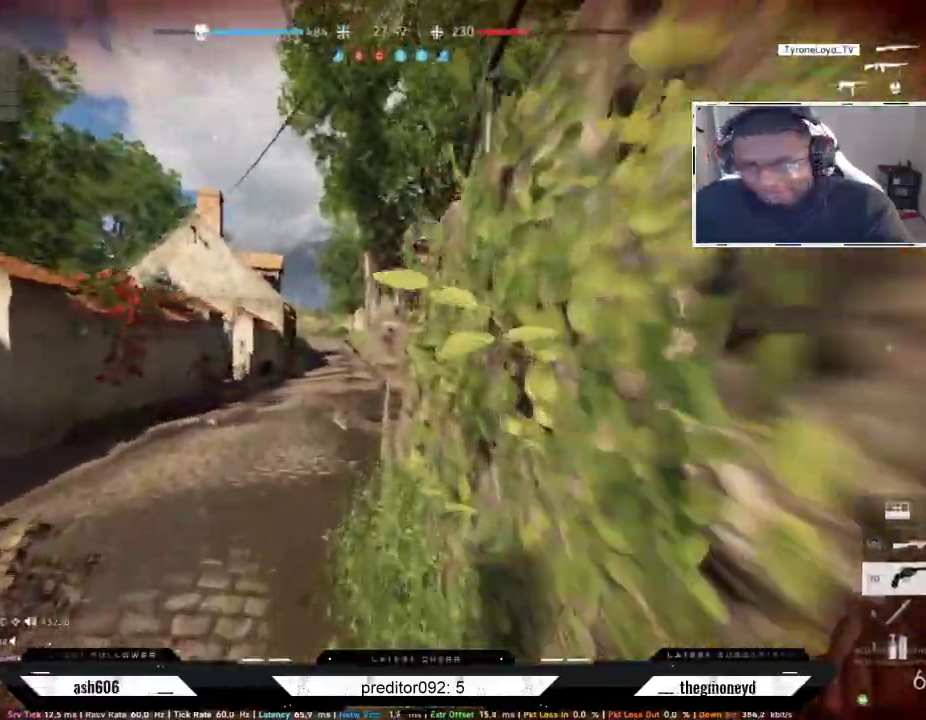
{"keys": ["shift", "w"], "mouse": [], "events": []}
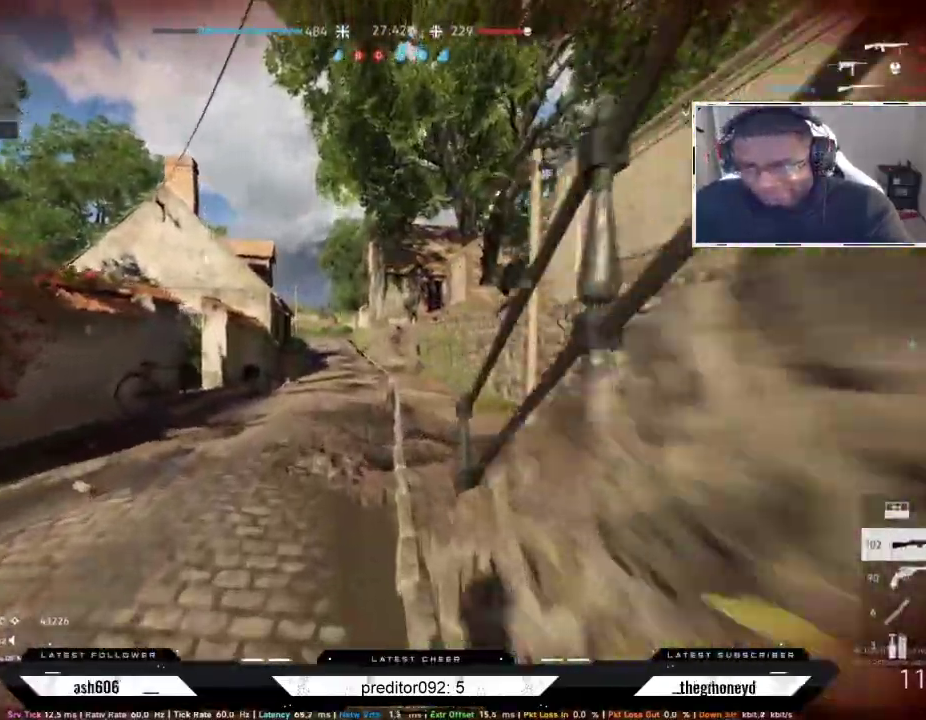
{"keys": ["shift", "w"], "mouse": [], "events": [[233, "a", "down"], [367, "r", "down"], [433, "a", "up"], [500, "r", "up"]]}
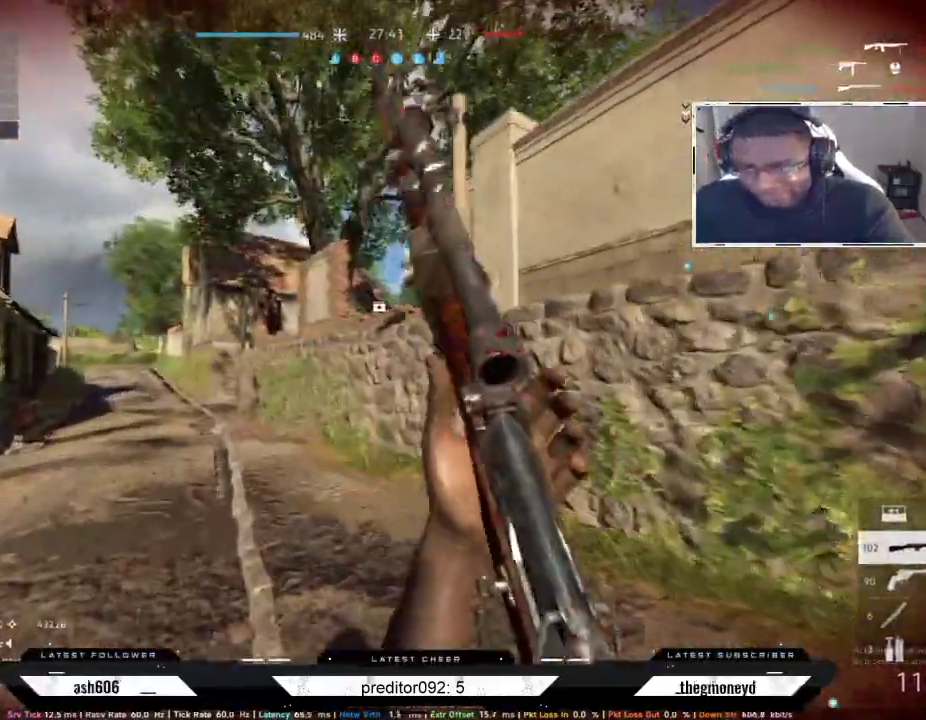
{"keys": ["shift", "w"], "mouse": [], "events": [[67, "r", "down"], [150, "r", "up"]]}
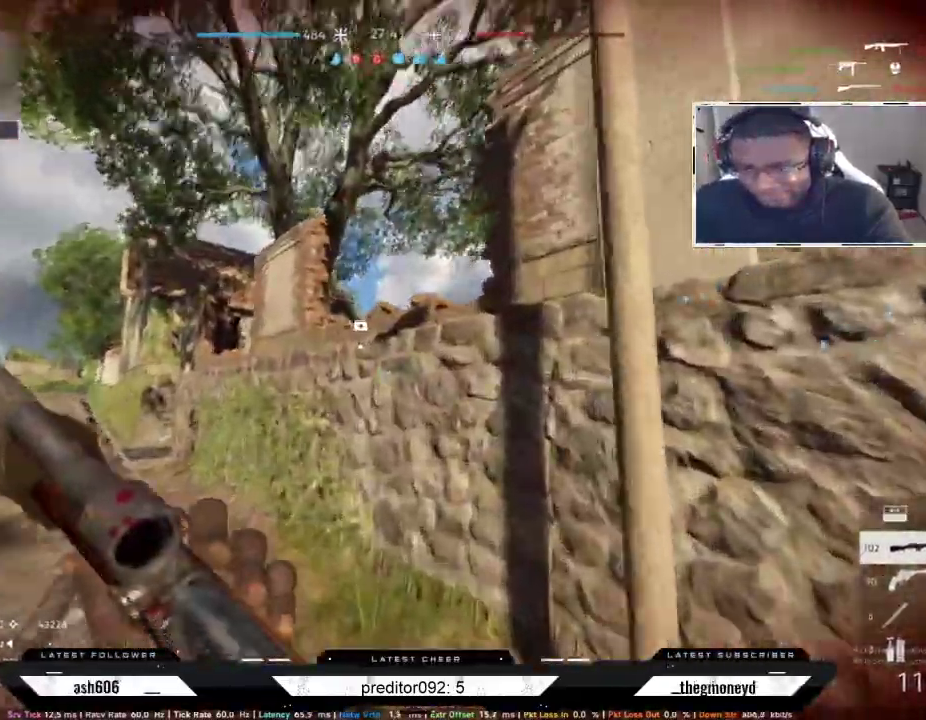
{"keys": ["shift", "space", "w"], "mouse": [], "events": [[351, "space", "down"]]}
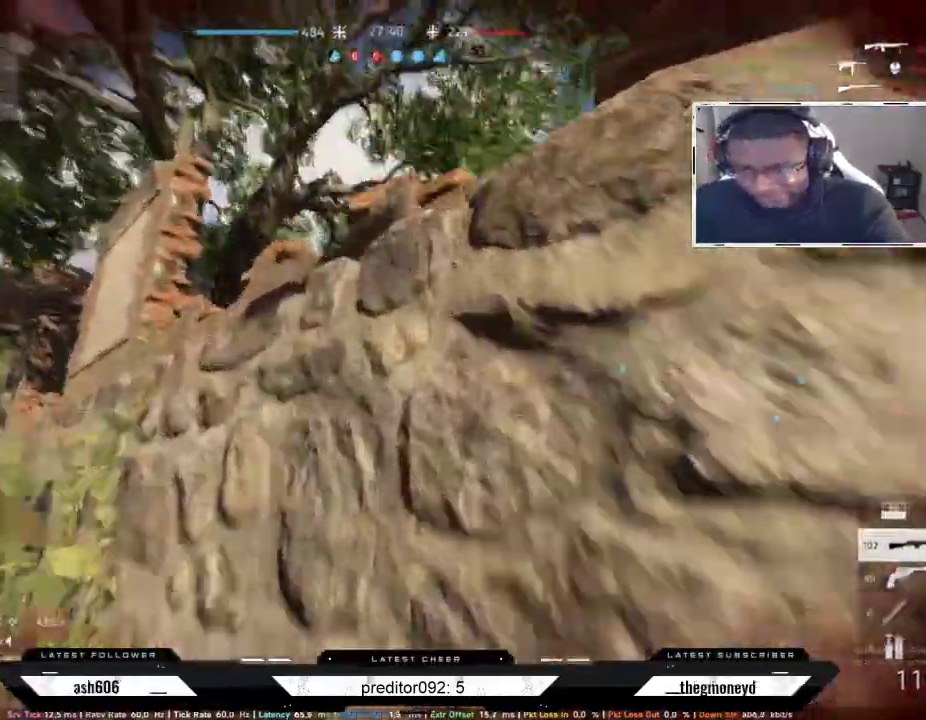
{"keys": ["shift", "w"], "mouse": [], "events": [[17, "space", "up"], [67, "space", "down"], [200, "space", "up"]]}
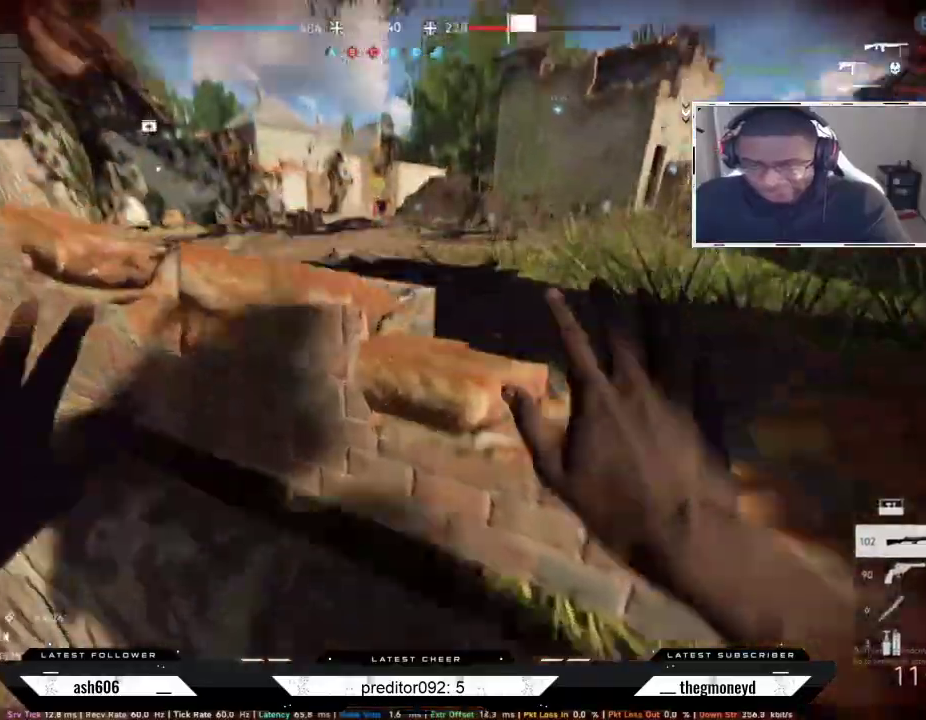
{"keys": ["a", "shift", "w"], "mouse": [], "events": [[367, "a", "down"]]}
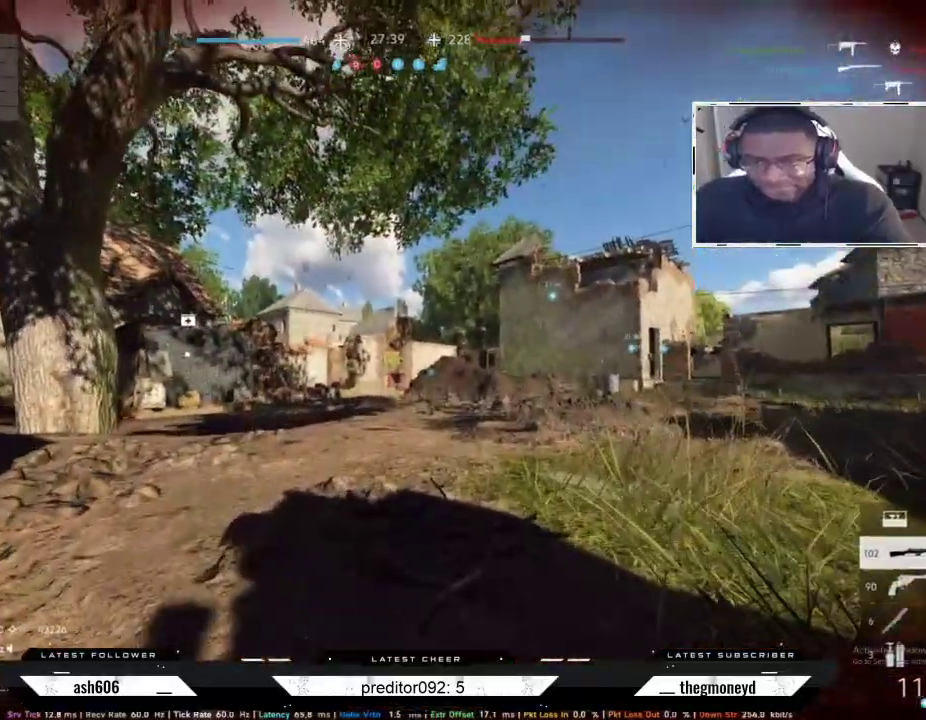
{"keys": ["shift", "w"], "mouse": [], "events": [[317, "a", "up"]]}
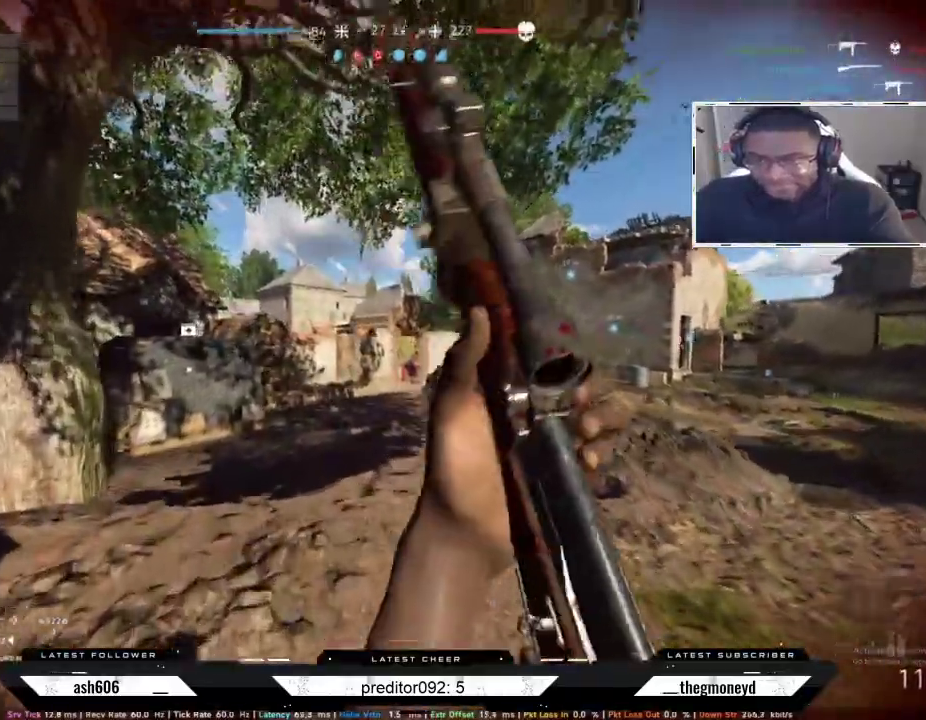
{"keys": ["r", "shift", "w"], "mouse": [], "events": [[234, "r", "down"], [351, "r", "up"], [418, "r", "down"]]}
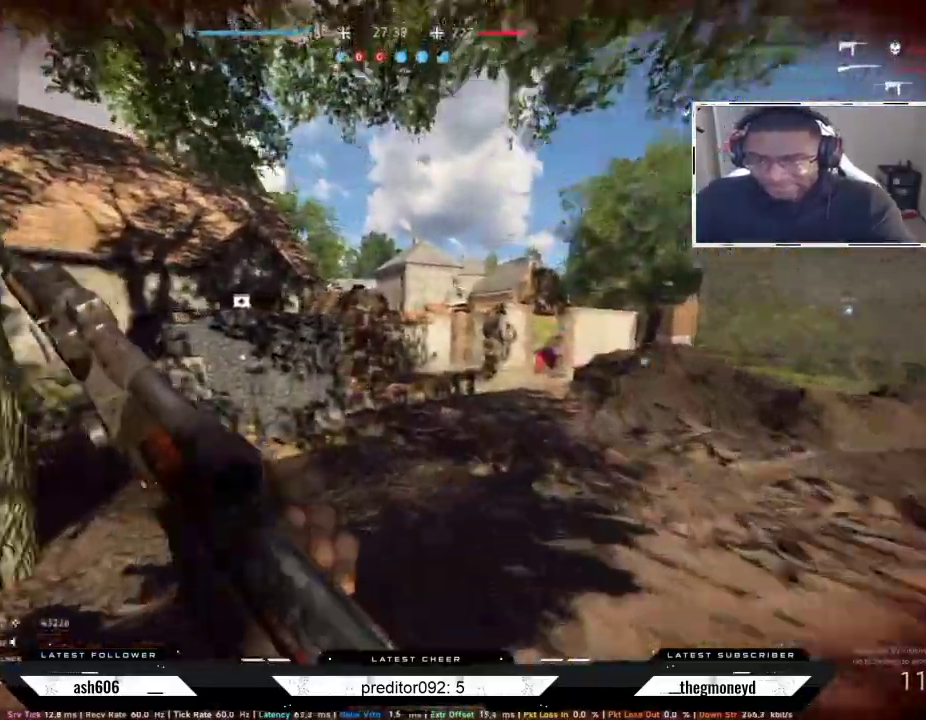
{"keys": ["e", "shift", "w"], "mouse": [], "events": [[17, "r", "up"], [217, "a", "down"], [334, "a", "up"], [417, "e", "down"]]}
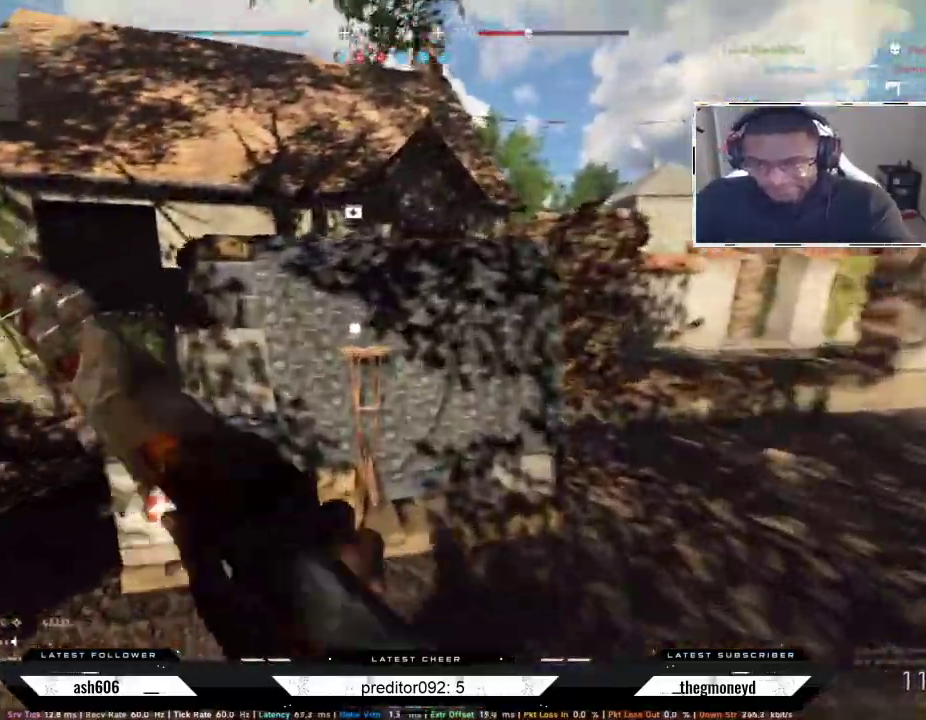
{"keys": ["ctrl", "shift", "w"], "mouse": [], "events": [[33, "e", "up"], [116, "e", "down"], [233, "e", "up"], [266, "e", "down"], [400, "e", "up"], [433, "ctrl", "down"]]}
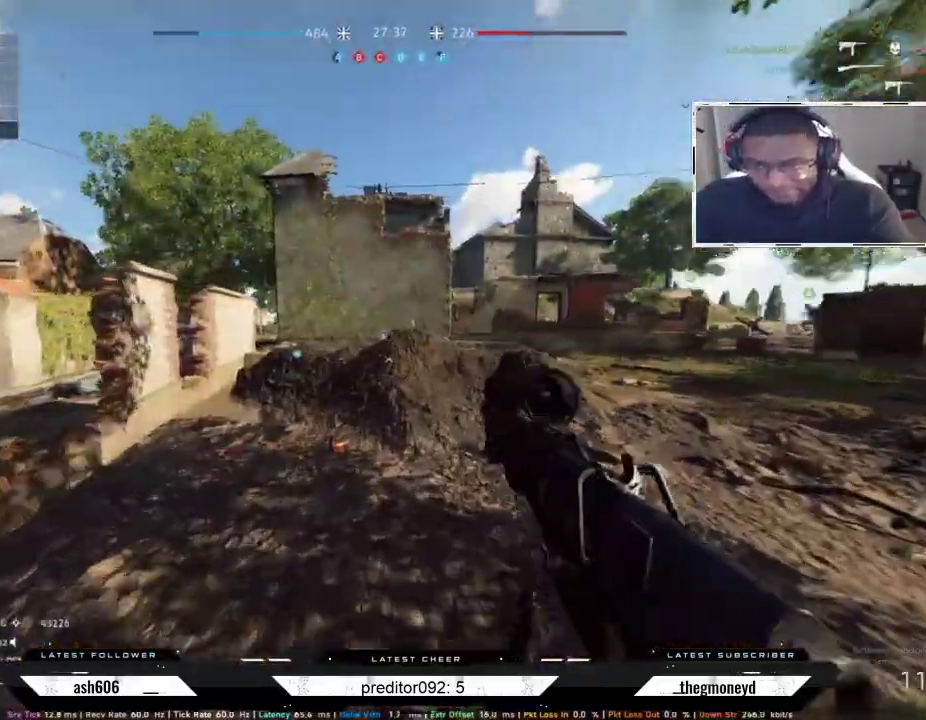
{"keys": ["shift", "w"], "mouse": [], "events": [[117, "ctrl", "up"], [150, "ctrl", "down"], [317, "ctrl", "up"]]}
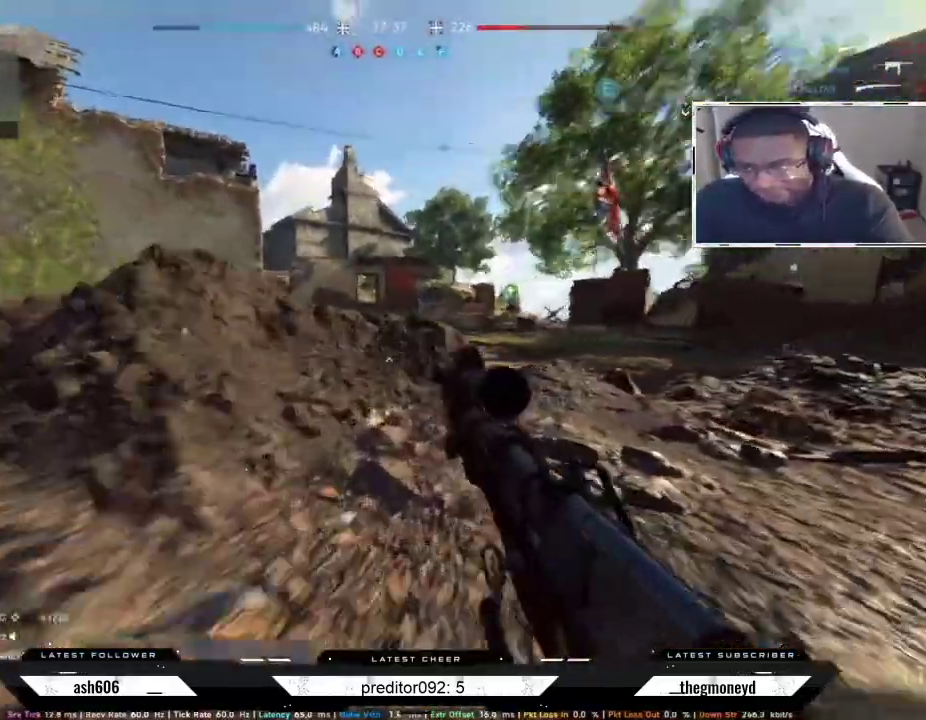
{"keys": ["a", "shift", "w"], "mouse": [], "events": [[116, "a", "down"]]}